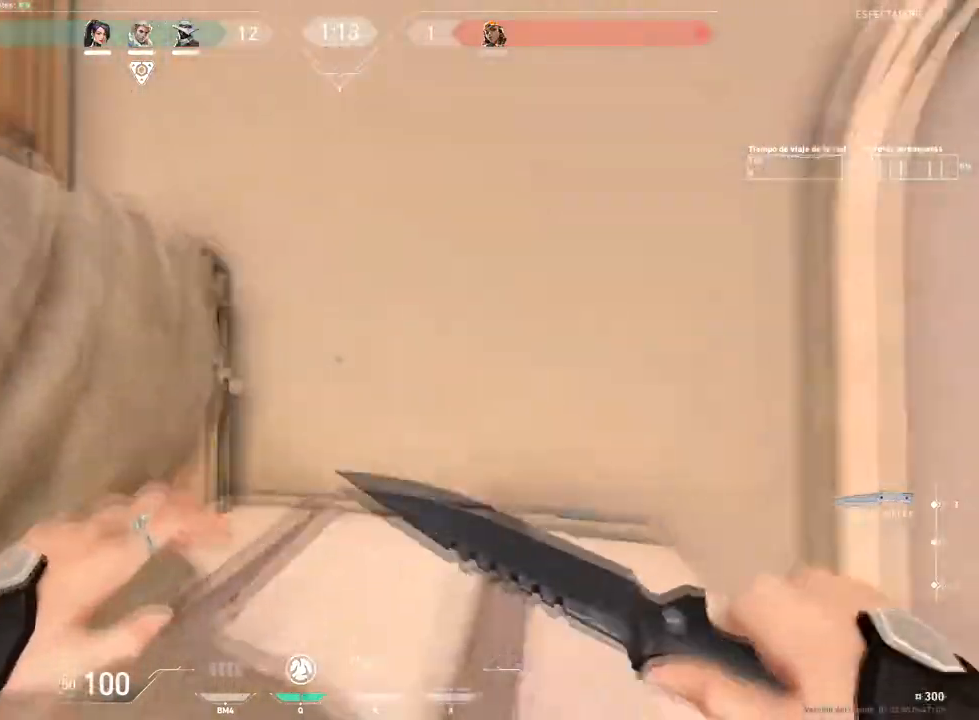
Gameplay with keyboard and mouse; each line is a JSON object with the keys and mouse buttons held at the frame after it. "events" lists presses ("down") and releases ("up") of "1", "2", "3", "4", "5", "a", "alt", "c", "caps_lock", "ctrl", "d", "e", "f", "g", "q", "r", "s", "shift", "space", "t", "tab", "v", "w", "x", "z", "mouse_left", "mouse_wheel" and "mouse_right" between this image and that frame as [ms after this image, input, new state], when the widget could be followed in between. "mouse_left", "mouse_wheel", "mouse_right" = the "left", "wheel", "right" buttons of the "mouse" list. No other keys are recorded. "wheel" means that the mouse wheel is clicked or scrolled. "mouse_move" is the direction in which the mouse moves at that frame (one of eight, or "still"), when it could be read.
{"keys": ["w"], "mouse": [], "events": [[17, "space", "down"], [150, "space", "up"], [200, "d", "up"]]}
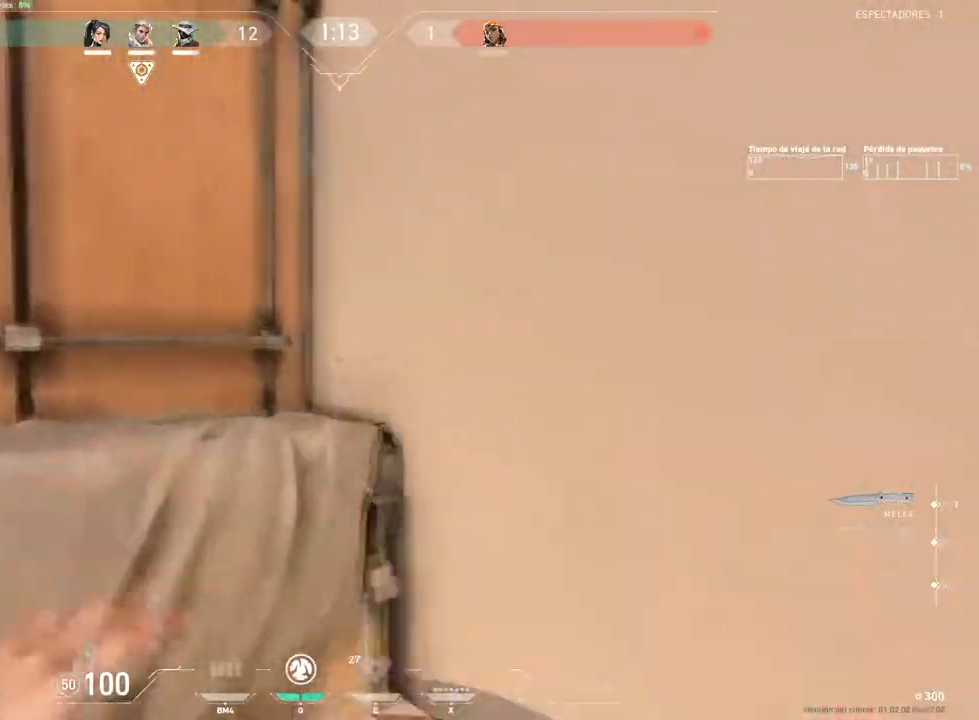
{"keys": ["w"], "mouse": [], "events": [[217, "d", "down"], [217, "space", "down"], [317, "d", "up"], [317, "space", "up"]]}
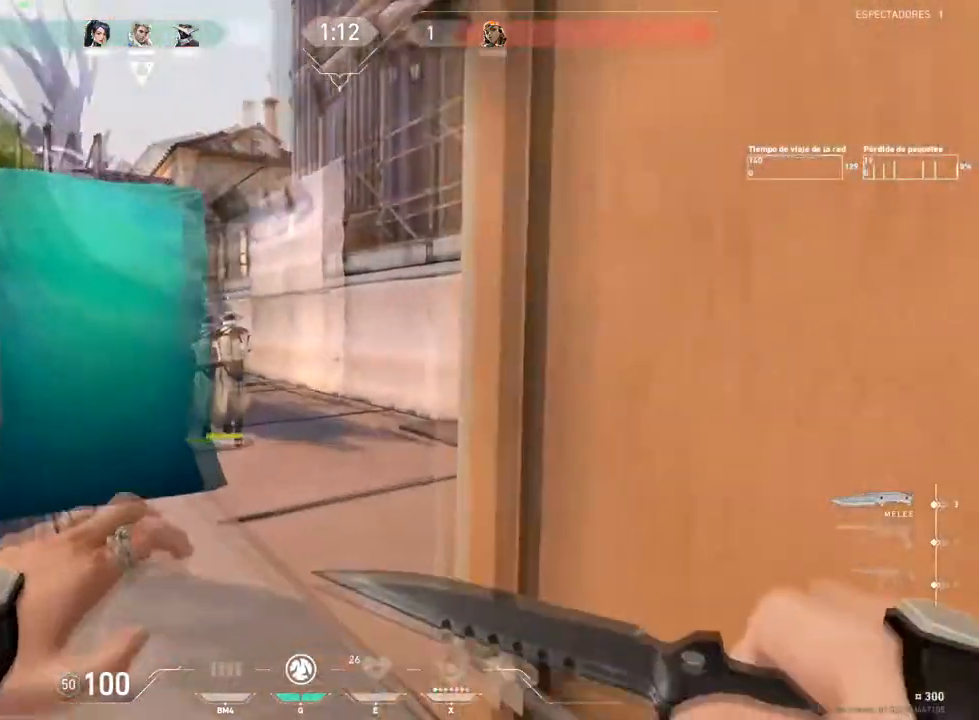
{"keys": ["d", "w"], "mouse": [], "mouse_move": "still", "events": [[133, "1", "down"], [234, "1", "up"], [367, "d", "down"]]}
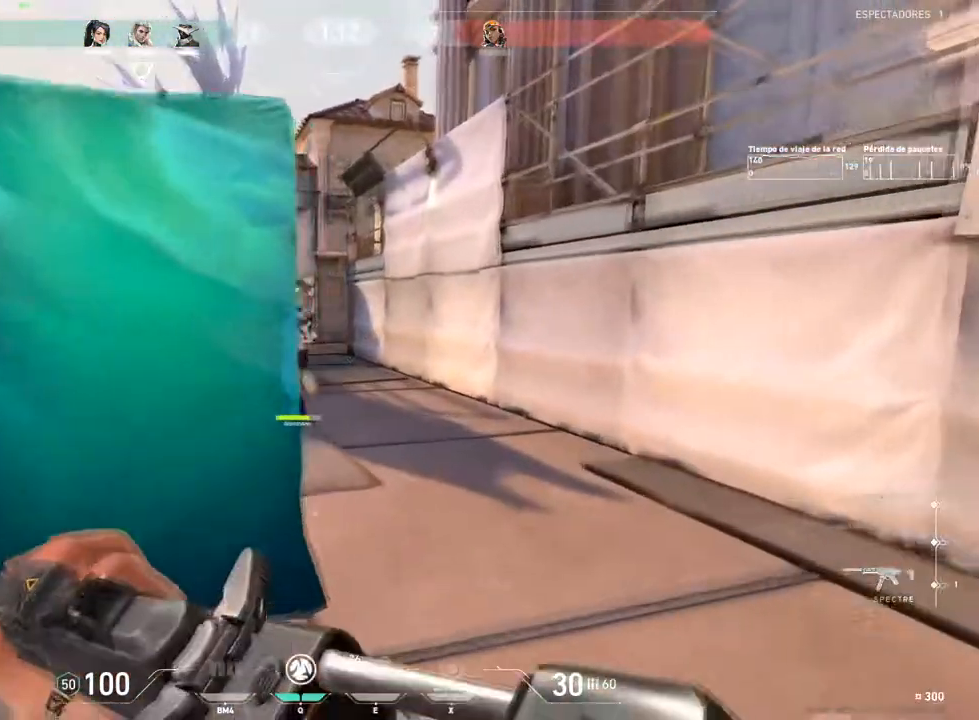
{"keys": ["d", "w"], "mouse": [], "mouse_move": "up", "events": [[51, "d", "up"], [251, "3", "down"], [334, "3", "up"], [434, "d", "down"]]}
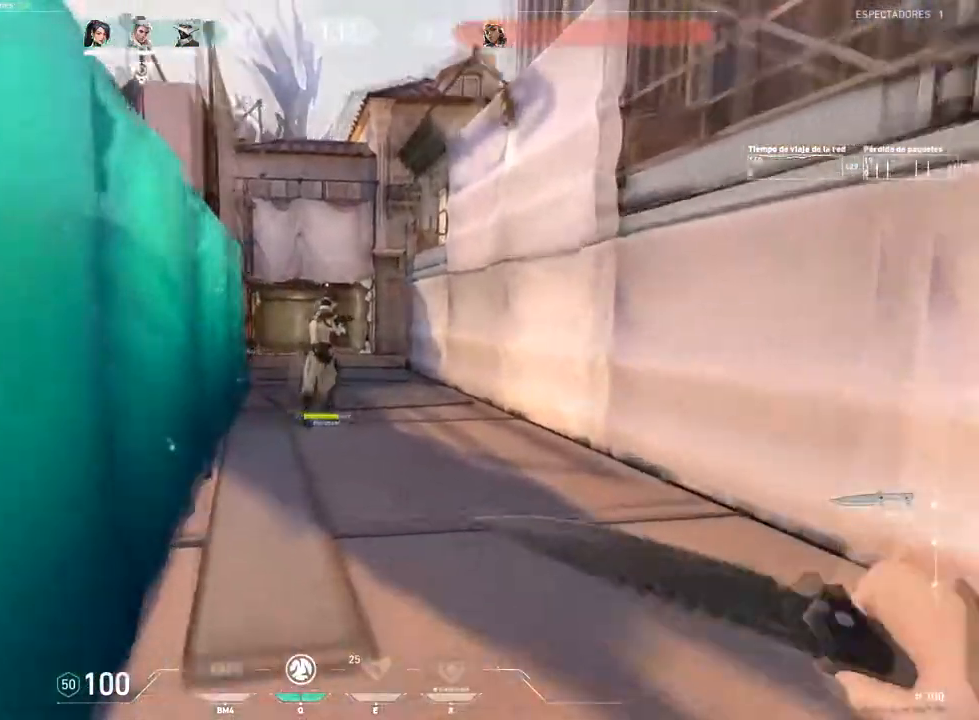
{"keys": ["d", "w"], "mouse": [], "mouse_move": "still", "events": [[167, "d", "up"], [300, "d", "down"]]}
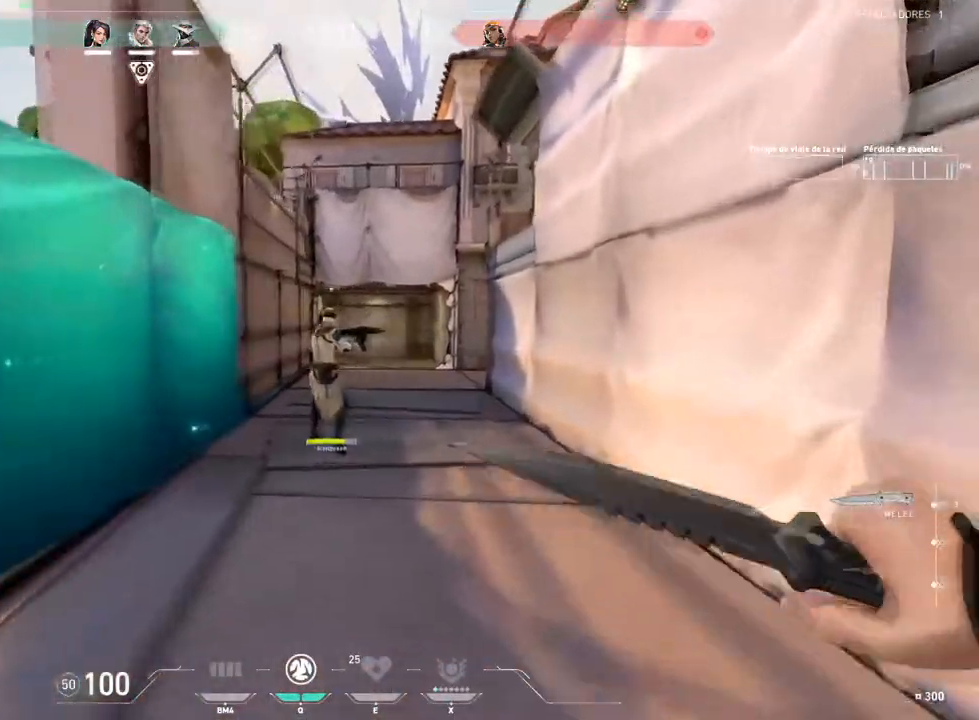
{"keys": ["w"], "mouse": [], "mouse_move": "still", "events": [[51, "d", "up"], [184, "d", "down"], [284, "d", "up"]]}
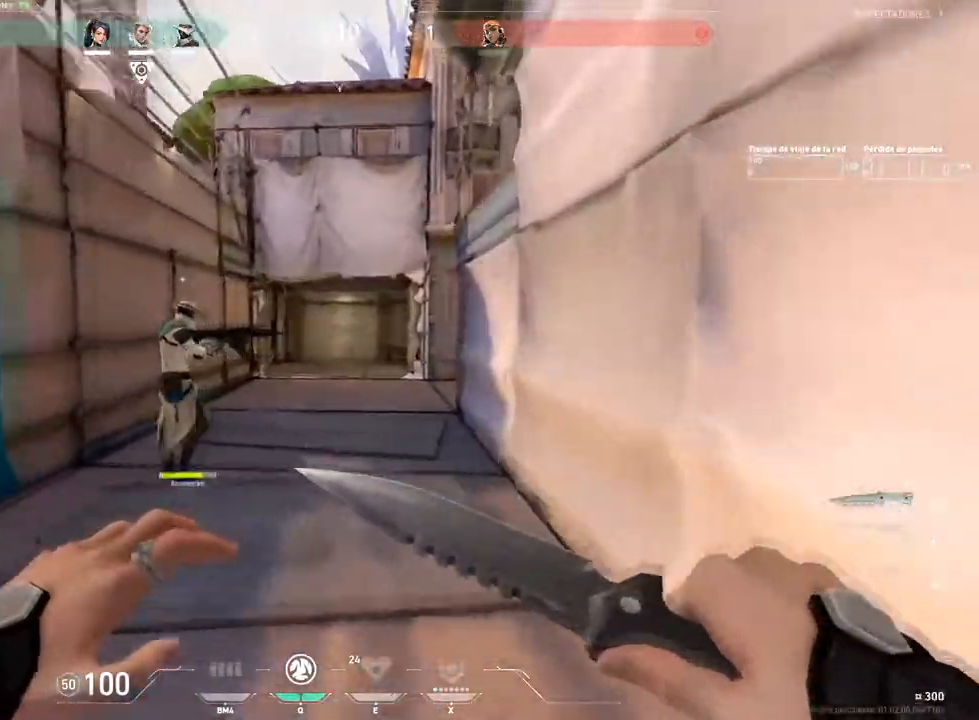
{"keys": ["d", "w"], "mouse": [], "mouse_move": "left", "events": [[100, "1", "down"], [200, "1", "up"], [434, "d", "down"]]}
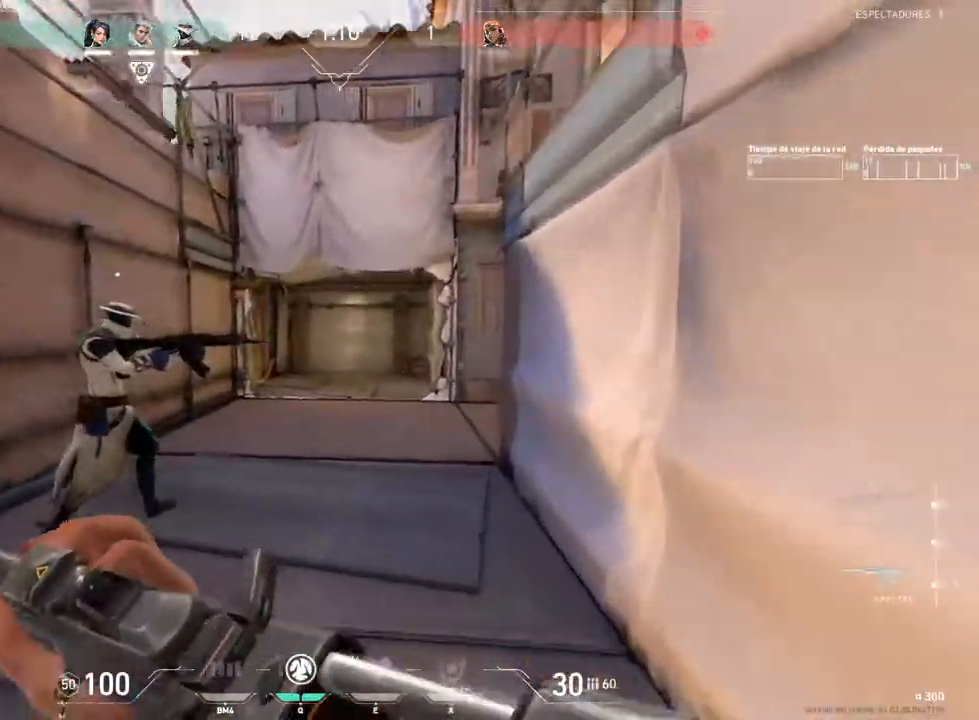
{"keys": ["shift", "w"], "mouse": [], "mouse_move": "still", "events": [[34, "d", "up"], [167, "d", "down"], [351, "d", "up"], [351, "shift", "down"]]}
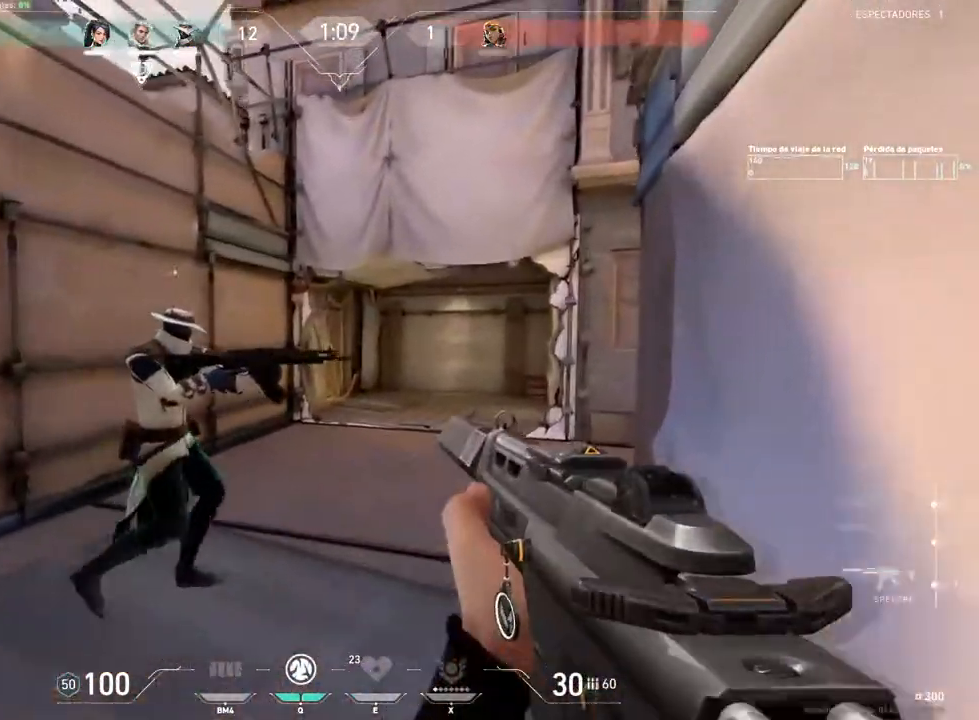
{"keys": ["shift", "w"], "mouse": [], "mouse_move": "still", "events": [[50, "d", "down"], [184, "d", "up"], [284, "d", "down"], [417, "d", "up"]]}
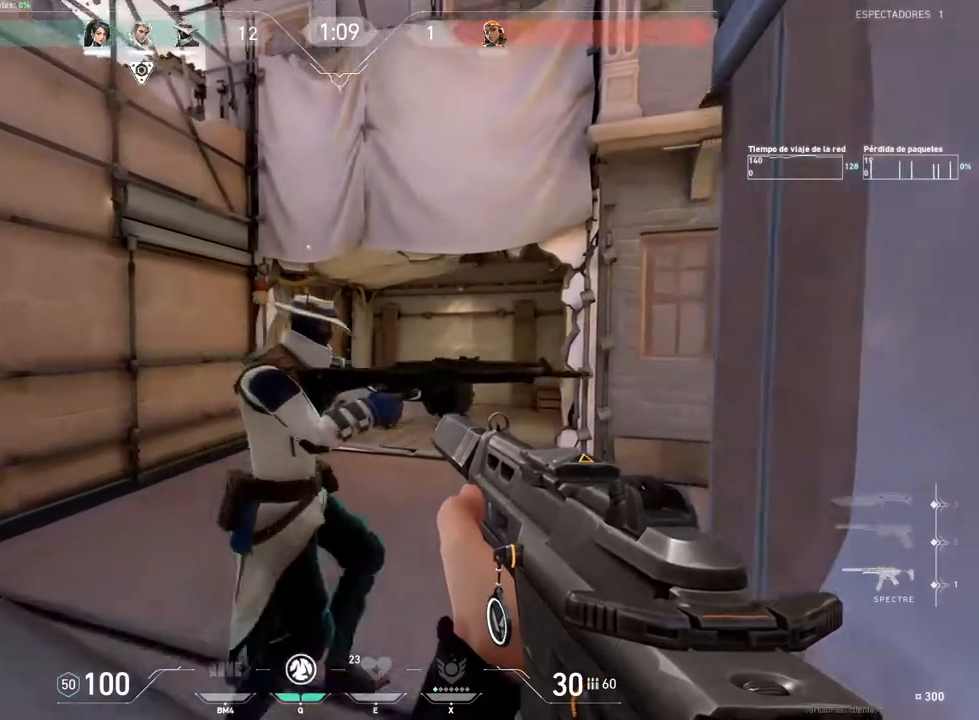
{"keys": ["shift", "w"], "mouse": [], "mouse_move": "still", "events": []}
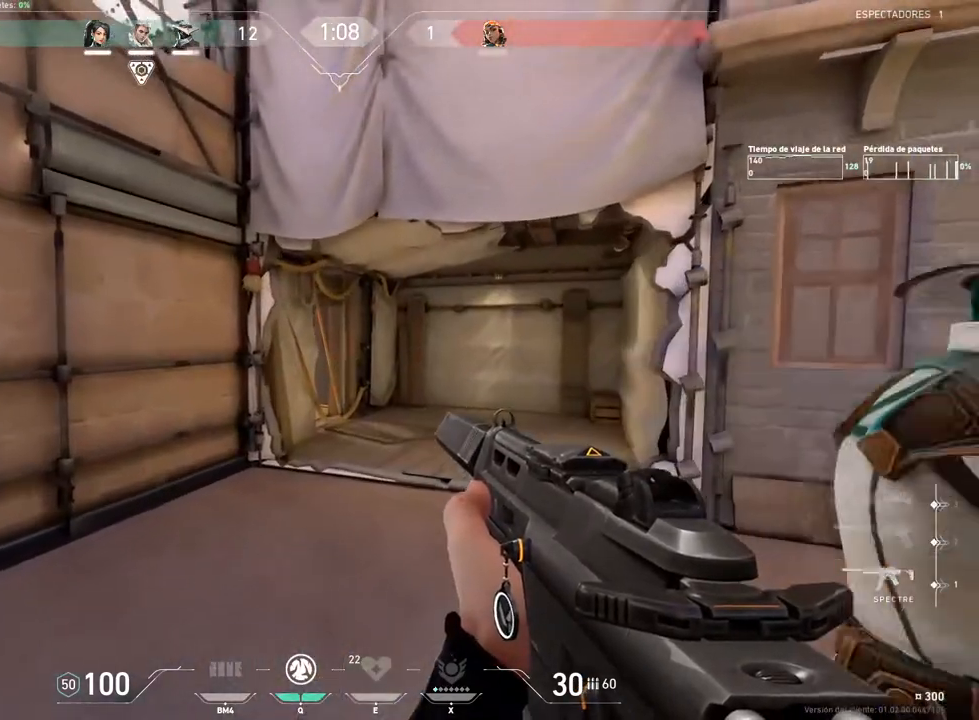
{"keys": ["d", "shift", "w"], "mouse": [], "mouse_move": "still", "events": [[500, "d", "down"]]}
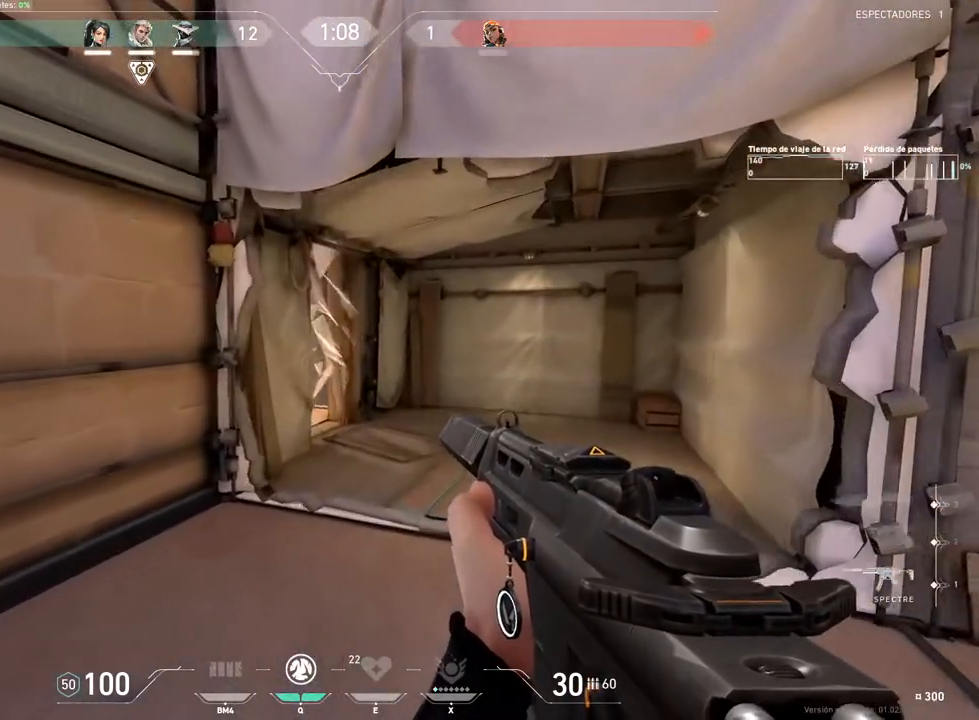
{"keys": ["d", "shift", "w"], "mouse": [], "mouse_move": "still", "events": []}
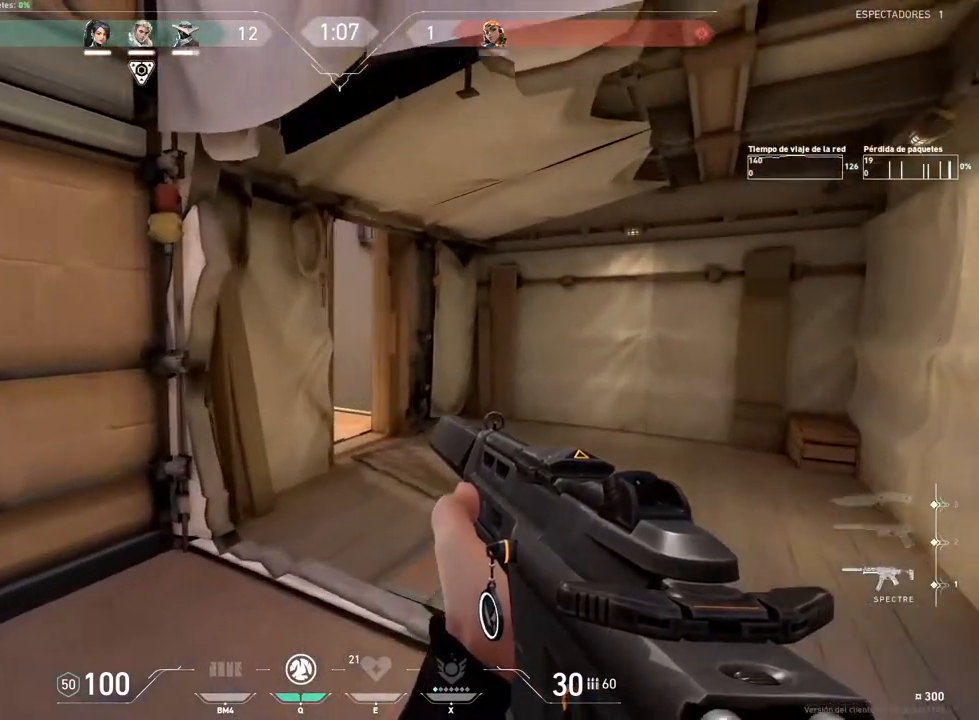
{"keys": ["d", "shift", "w"], "mouse": [], "mouse_move": "still", "events": []}
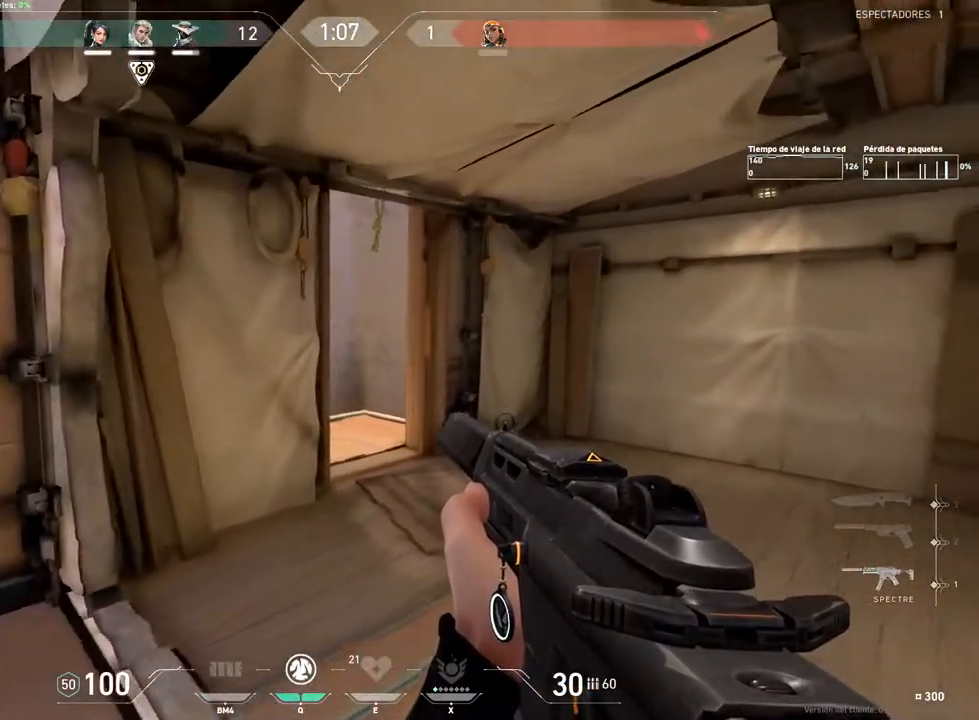
{"keys": ["d", "shift"], "mouse": [], "mouse_move": "still", "events": [[167, "w", "up"]]}
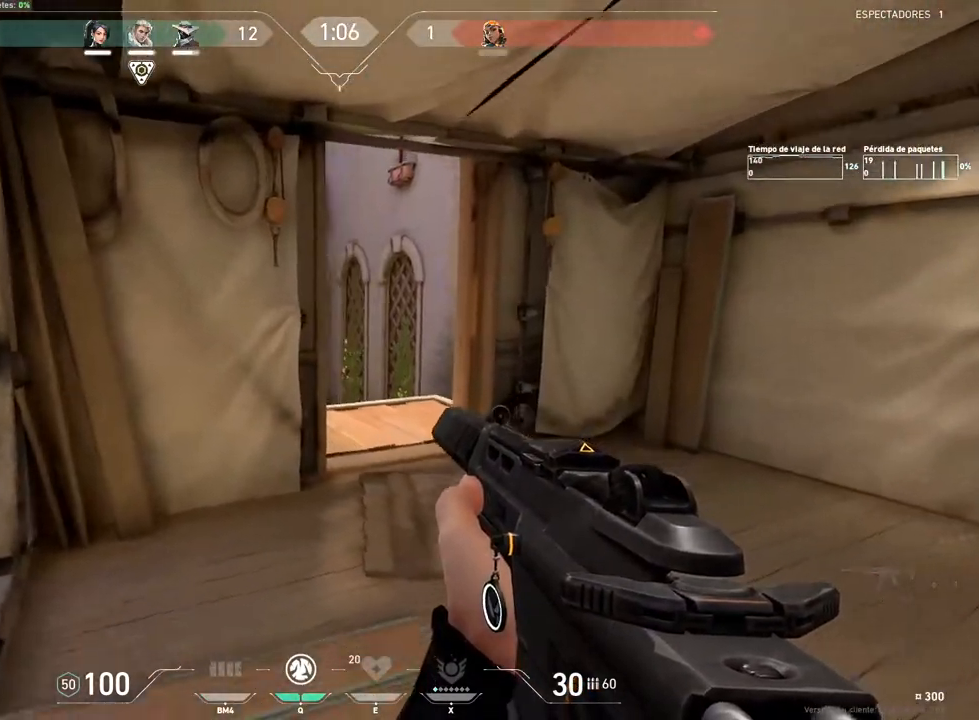
{"keys": ["d", "shift"], "mouse": ["left"], "mouse_move": "still", "events": [[434, "mouse_left", "down"]]}
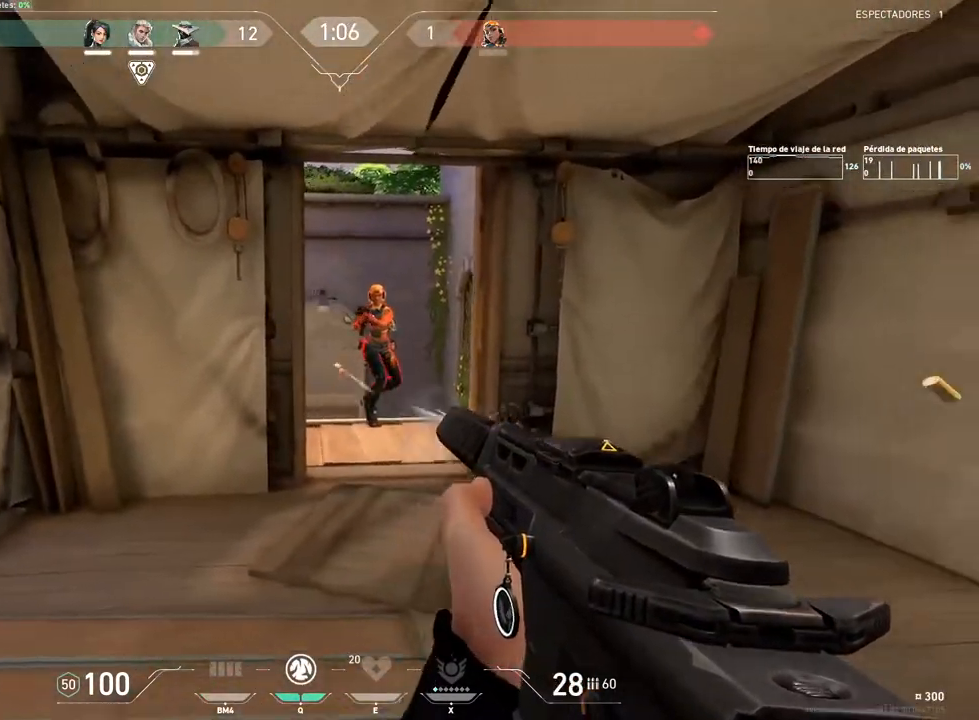
{"keys": ["shift"], "mouse": ["left"], "mouse_move": "still", "events": [[33, "d", "up"], [117, "c", "down"], [217, "c", "up"]]}
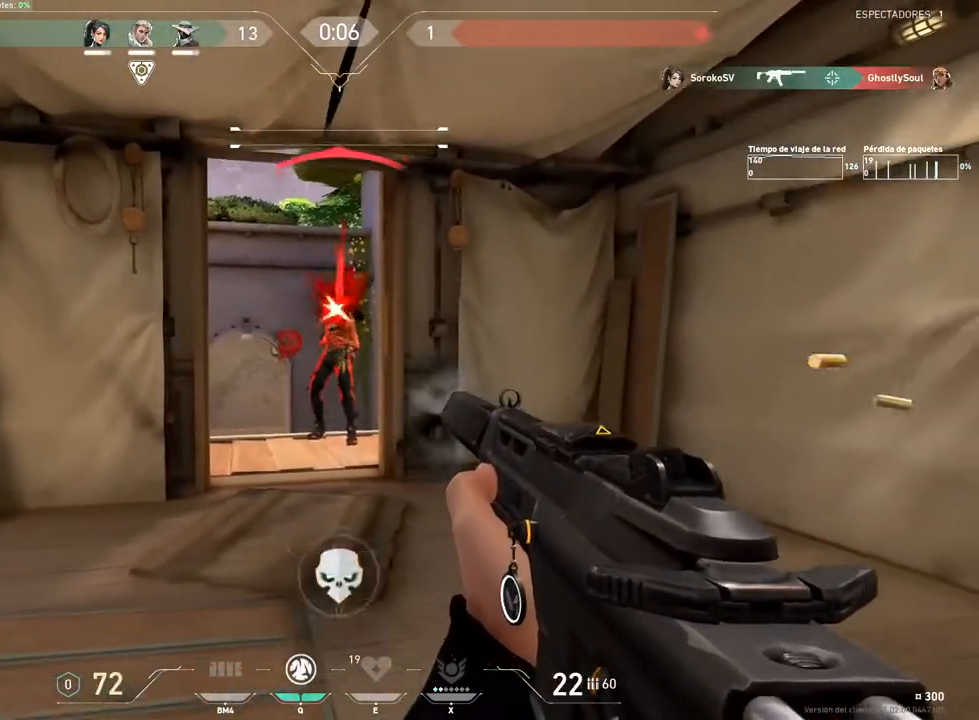
{"keys": ["3", "w"], "mouse": [], "mouse_move": "up-left", "events": [[234, "c", "down"], [284, "c", "up"], [284, "mouse_left", "up"], [317, "w", "down"], [367, "shift", "up"], [467, "3", "down"]]}
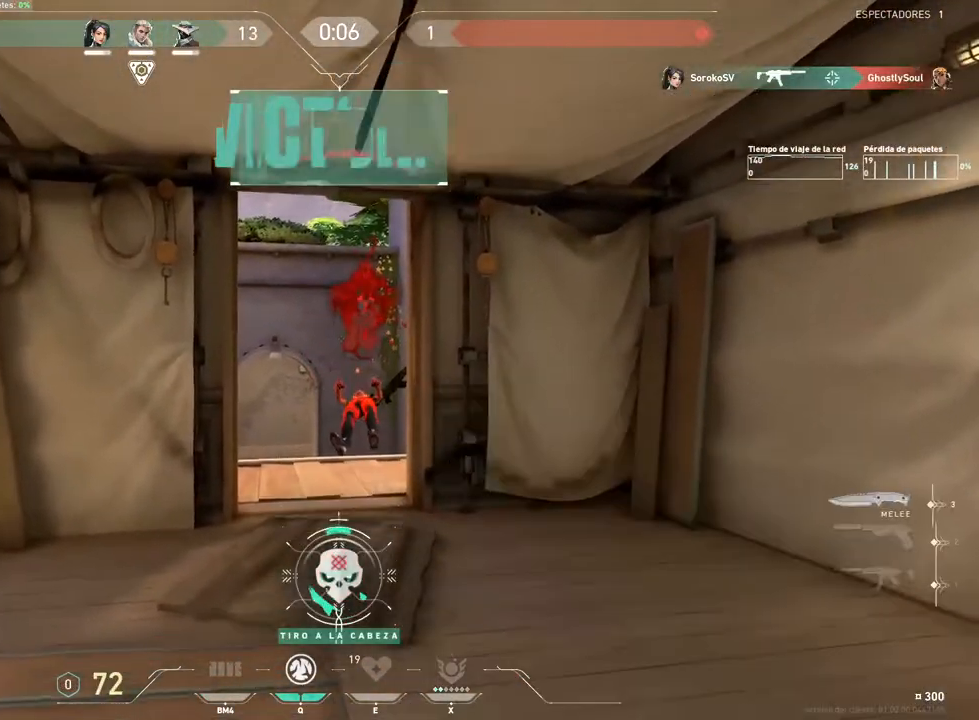
{"keys": ["d"], "mouse": [], "mouse_move": "up", "events": [[100, "3", "up"], [317, "d", "down"], [384, "w", "up"]]}
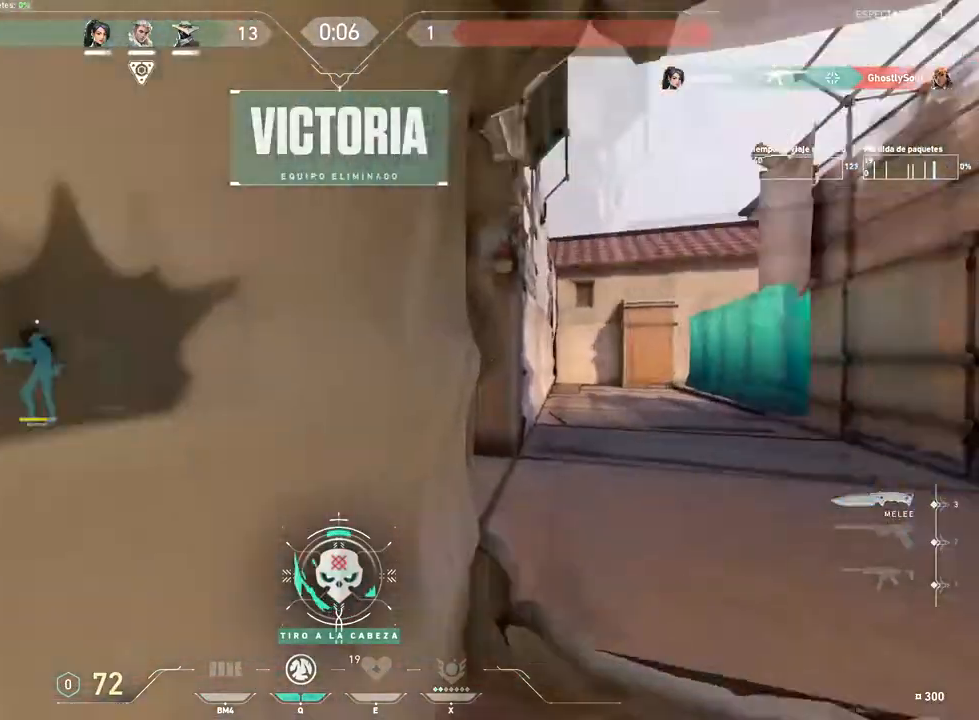
{"keys": ["d", "w"], "mouse": [], "mouse_move": "right", "events": [[34, "a", "down"], [34, "d", "up"], [100, "d", "down"], [100, "w", "down"], [167, "a", "up"]]}
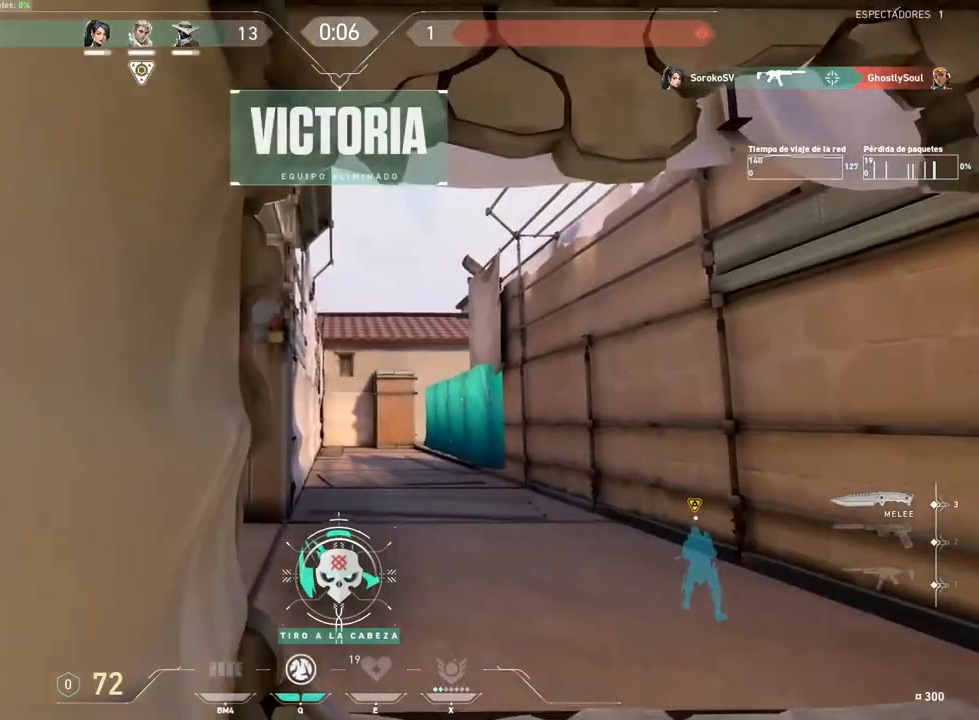
{"keys": ["d", "w"], "mouse": [], "mouse_move": "down-right", "events": []}
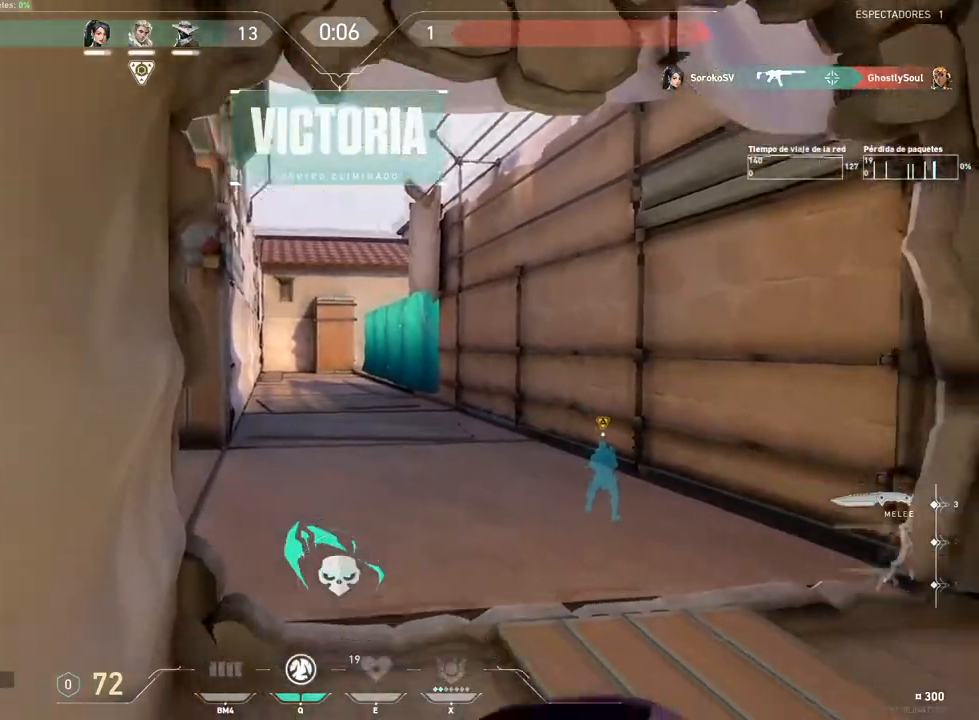
{"keys": ["d", "w"], "mouse": [], "mouse_move": "down-right", "events": []}
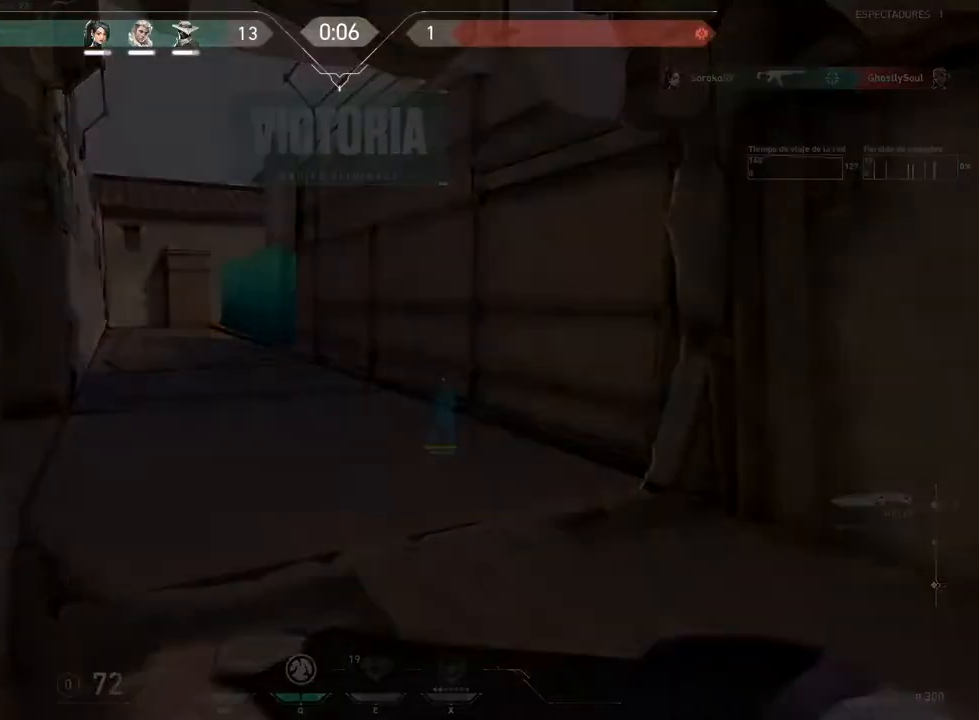
{"keys": [], "mouse": ["wheel"], "mouse_move": "still", "events": [[117, "w", "up"], [150, "mouse_wheel", "down"], [167, "d", "up"]]}
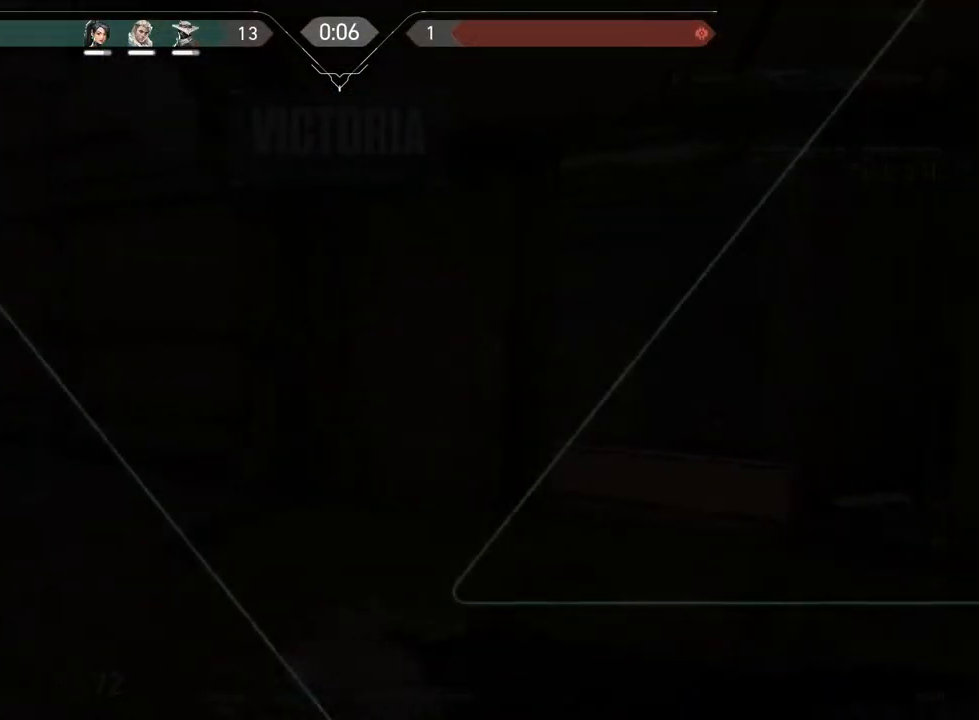
{"keys": [], "mouse": ["wheel"], "mouse_move": "up", "events": []}
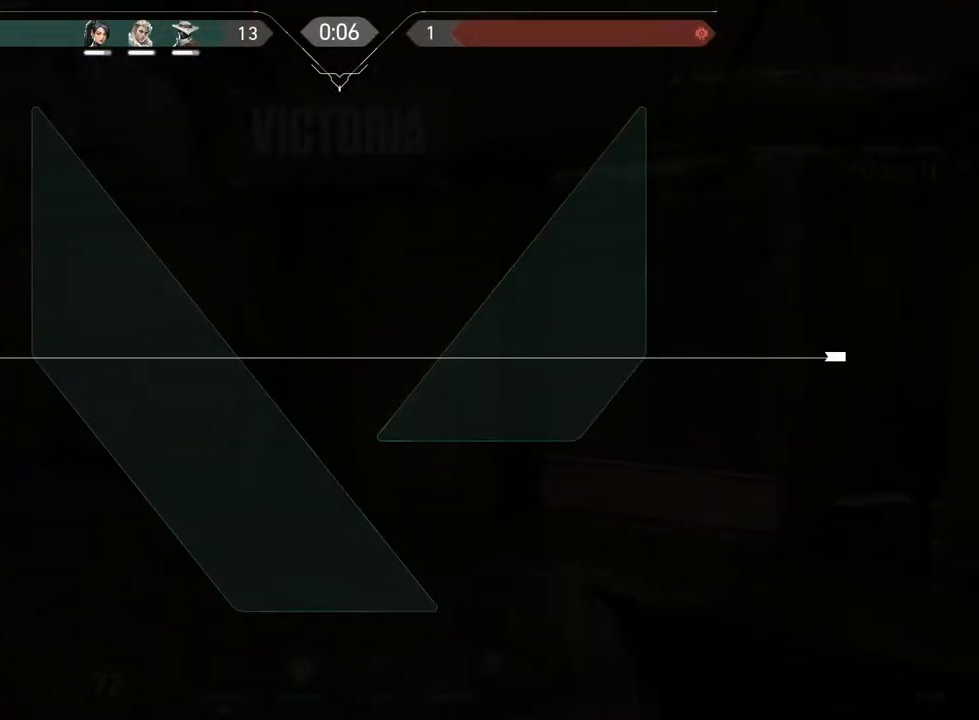
{"keys": [], "mouse": ["wheel"], "mouse_move": "still", "events": []}
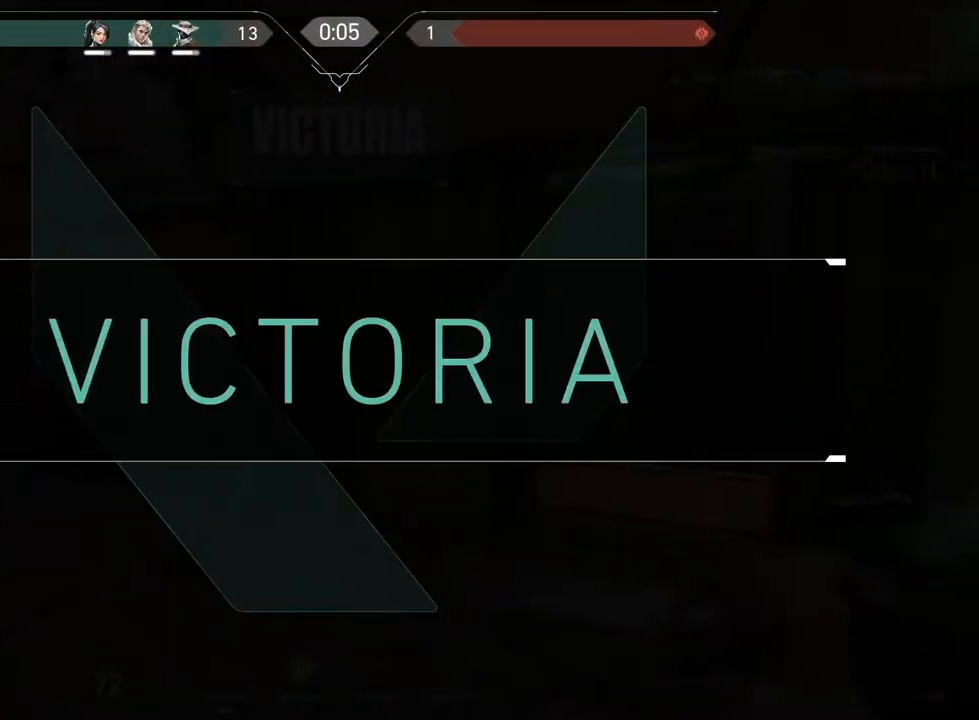
{"keys": [], "mouse": ["wheel"], "mouse_move": "still", "events": []}
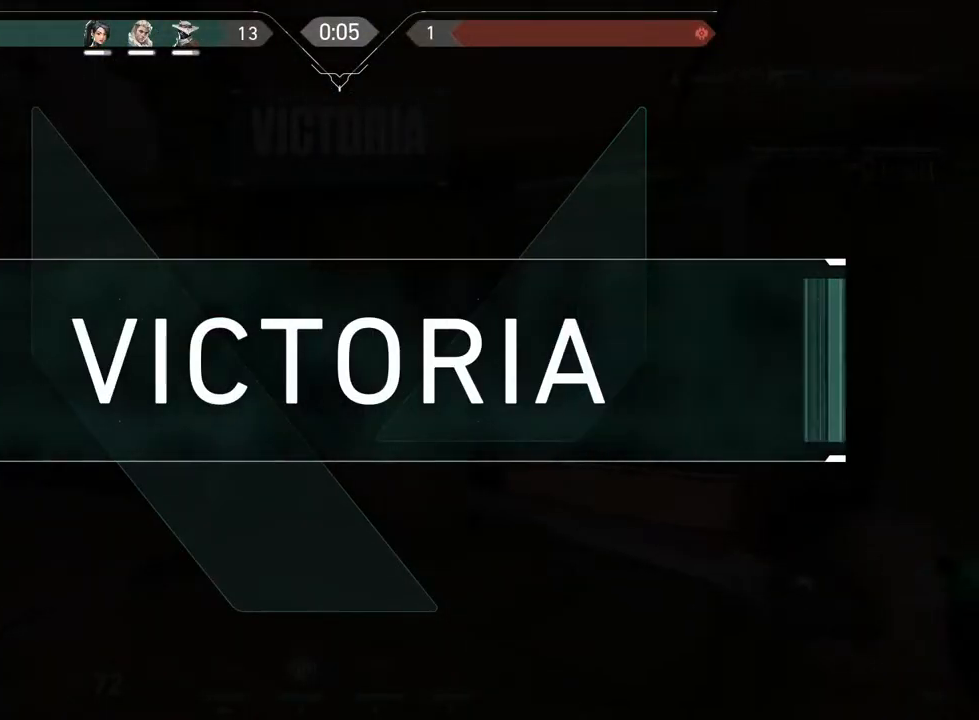
{"keys": [], "mouse": [], "mouse_move": "still", "events": [[367, "mouse_wheel", "up"]]}